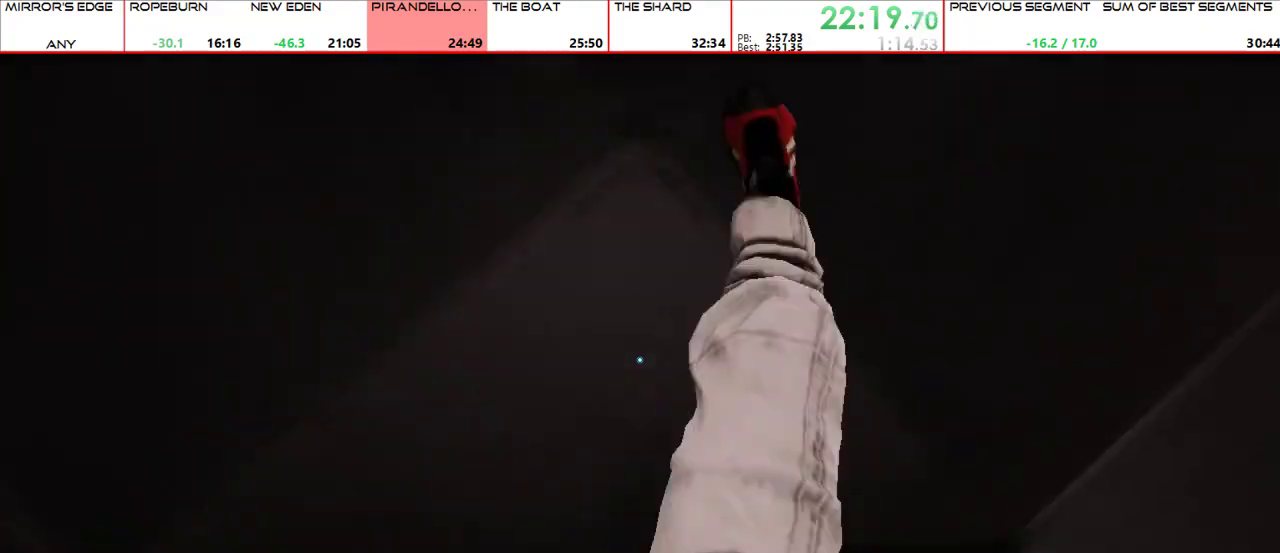
Gameplay with keyboard and mouse; each line is a JSON object with the keys and mouse buttons held at the frame after it. "events" lists presses ("down") and releases ("up") of "1", "2", "3", "4", "5", "a", "alt", "c", "ctrl", "d", "e", "f", "g", "q", "r", "s", "shift", "space", "t", "tab", "v", "w", "x", "z", "mouse_left", "mouse_middle", "mouse_right", "mouse_mb4", "mouse_mb5", "mouse_wheel_up" and "mouse_wheel_down" between this image and that frame as [ms after this image, input, new state], when the widget could be followed in between. "mouse_left", "mouse_middle", "mouse_right", "mouse_mb4", "mouse_mb5", "mouse_wheel_up", "mouse_wheel_down" = the "left", "middle", "right", "mb4", "mb5", "wheel_up", "wheel_down" buttons of the "mouse" list. No other keys are recorded. Mouse movement is not recorded.
{"keys": ["d"], "mouse": [], "events": [[100, "shift", "up"], [467, "d", "down"]]}
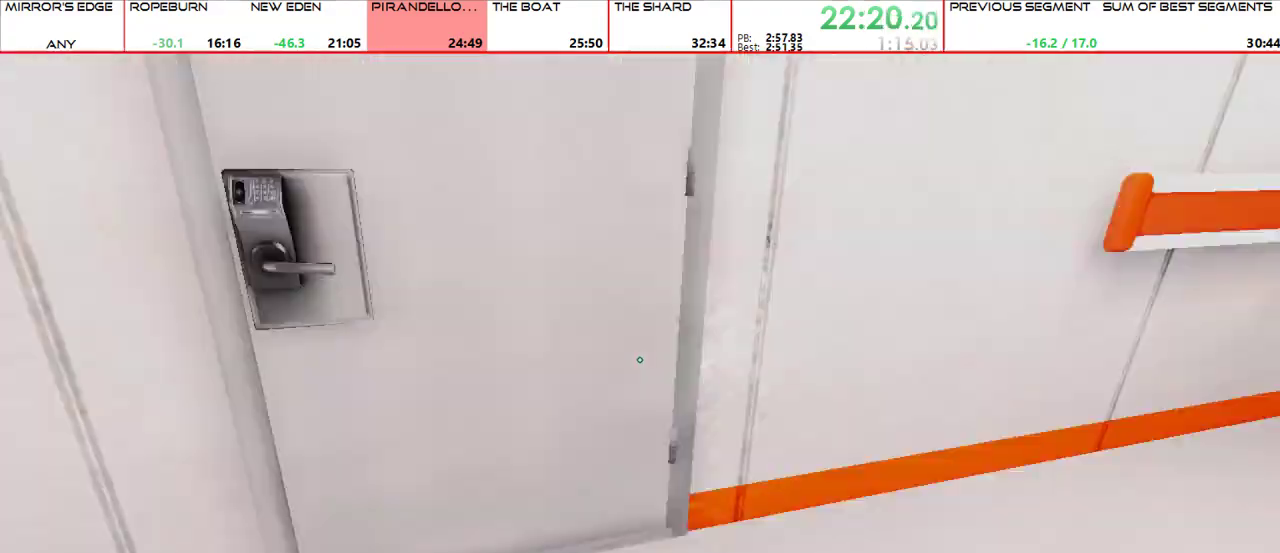
{"keys": ["w"], "mouse": []}
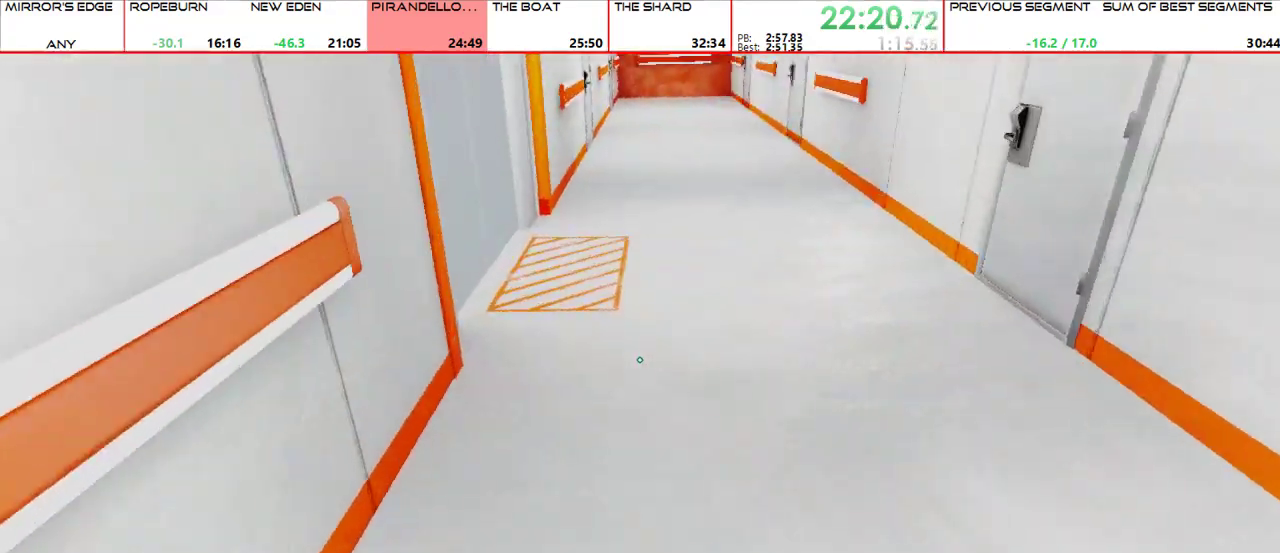
{"keys": ["w"], "mouse": [], "events": []}
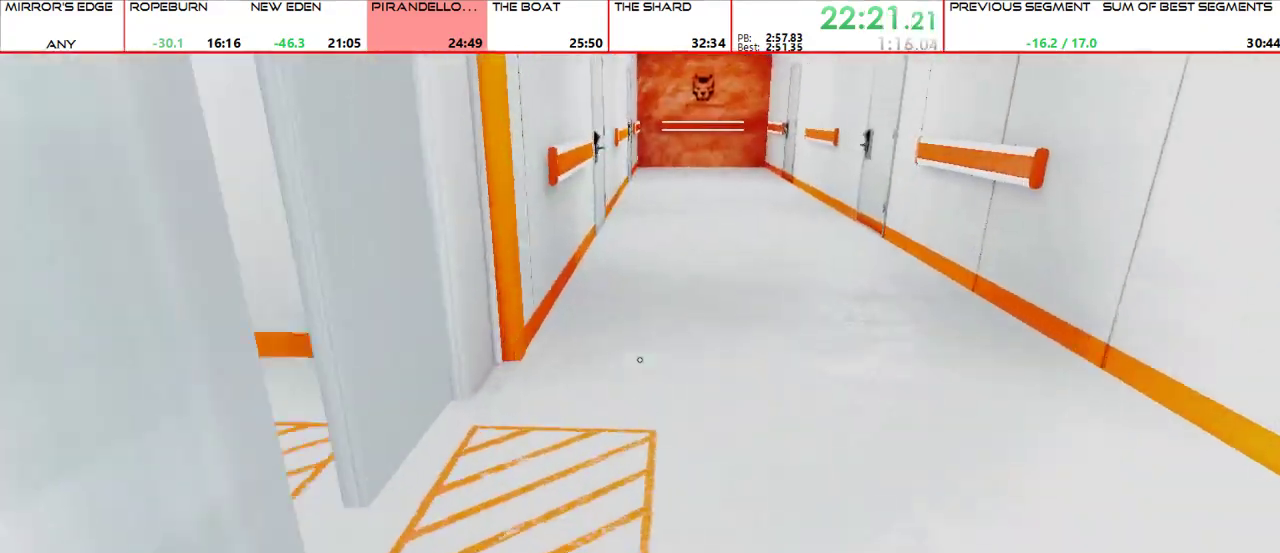
{"keys": ["w"], "mouse": ["wheel_up"], "events": [[300, "a", "down"], [333, "w", "up"], [400, "mouse_wheel_up", "down"], [467, "a", "up"], [467, "w", "down"]]}
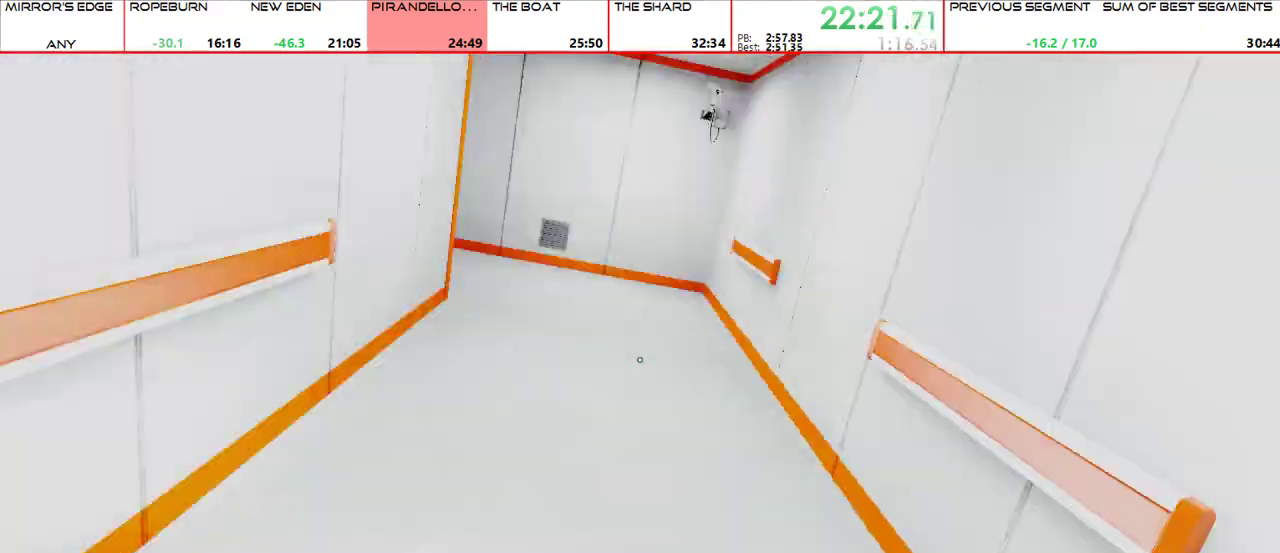
{"keys": ["w"], "mouse": [], "events": [[33, "mouse_wheel_up", "up"]]}
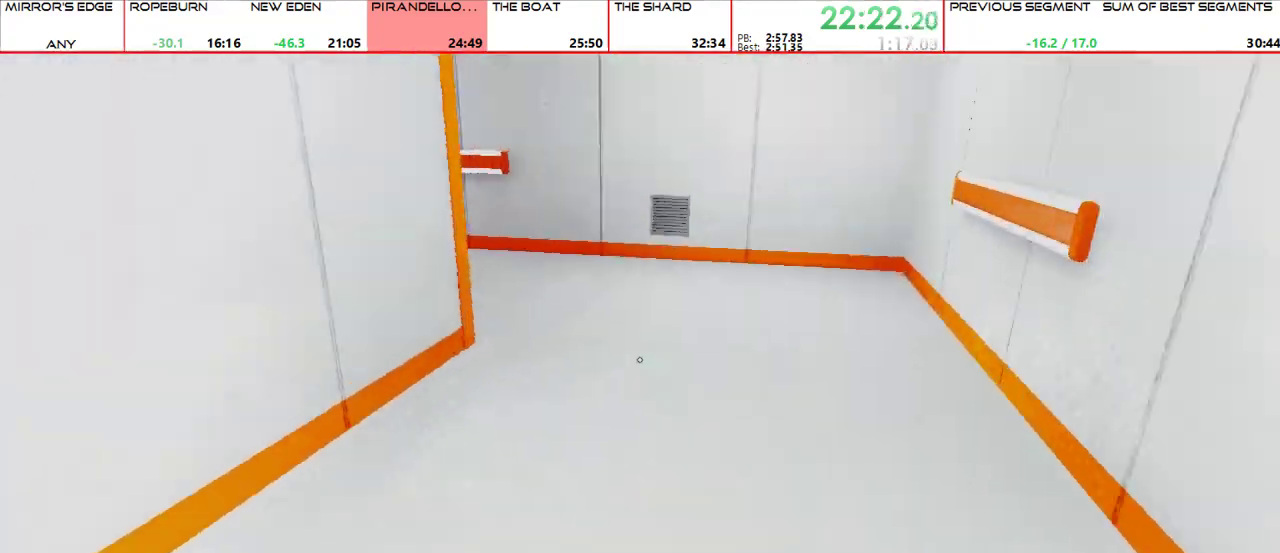
{"keys": ["w"], "mouse": ["wheel_up"], "events": [[200, "mouse_wheel_up", "down"], [233, "mouse_wheel_up", "up"], [500, "mouse_wheel_up", "down"]]}
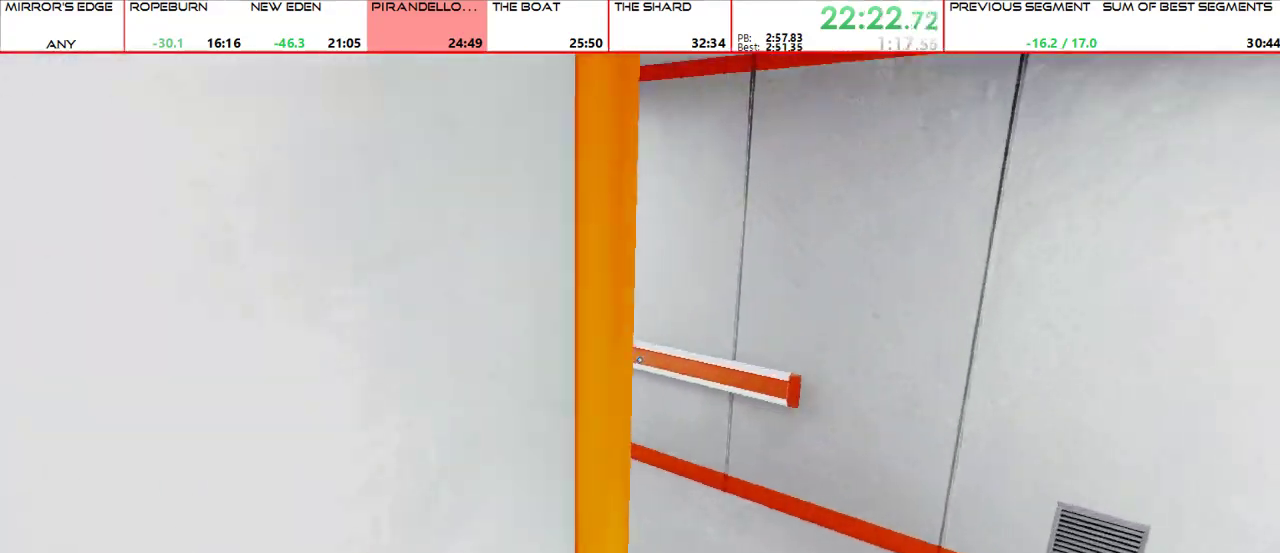
{"keys": ["w"], "mouse": [], "events": [[100, "mouse_wheel_up", "up"]]}
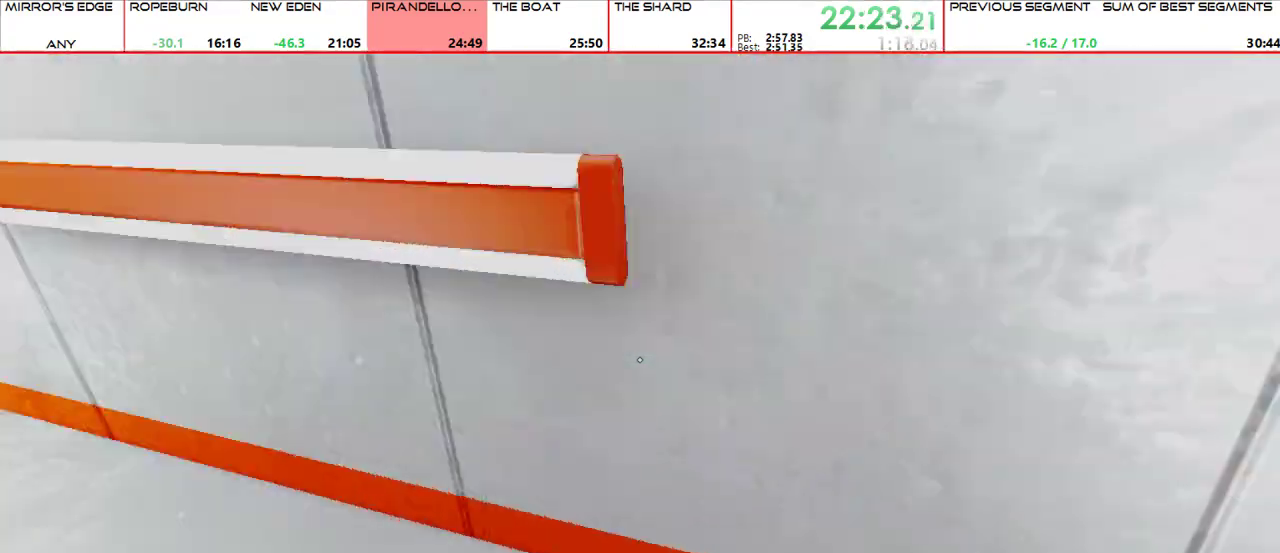
{"keys": ["w"], "mouse": [], "events": [[33, "a", "down"], [67, "w", "up"], [133, "mouse_wheel_up", "down"], [167, "a", "up"], [167, "w", "down"], [200, "mouse_wheel_up", "up"]]}
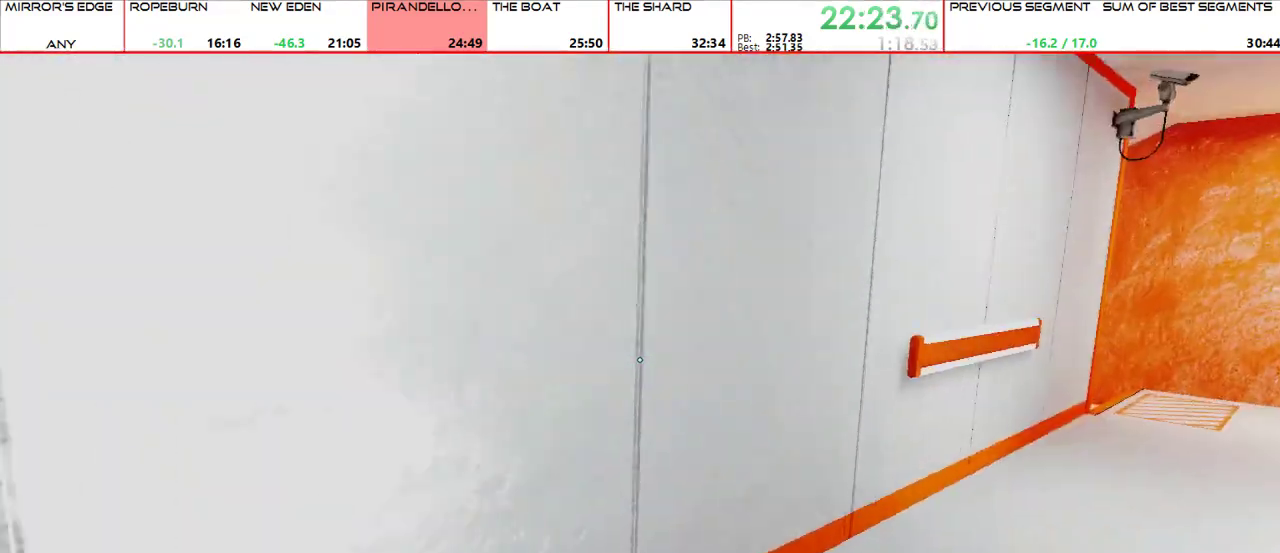
{"keys": ["w"], "mouse": [], "events": [[367, "mouse_wheel_up", "down"], [500, "mouse_wheel_up", "up"]]}
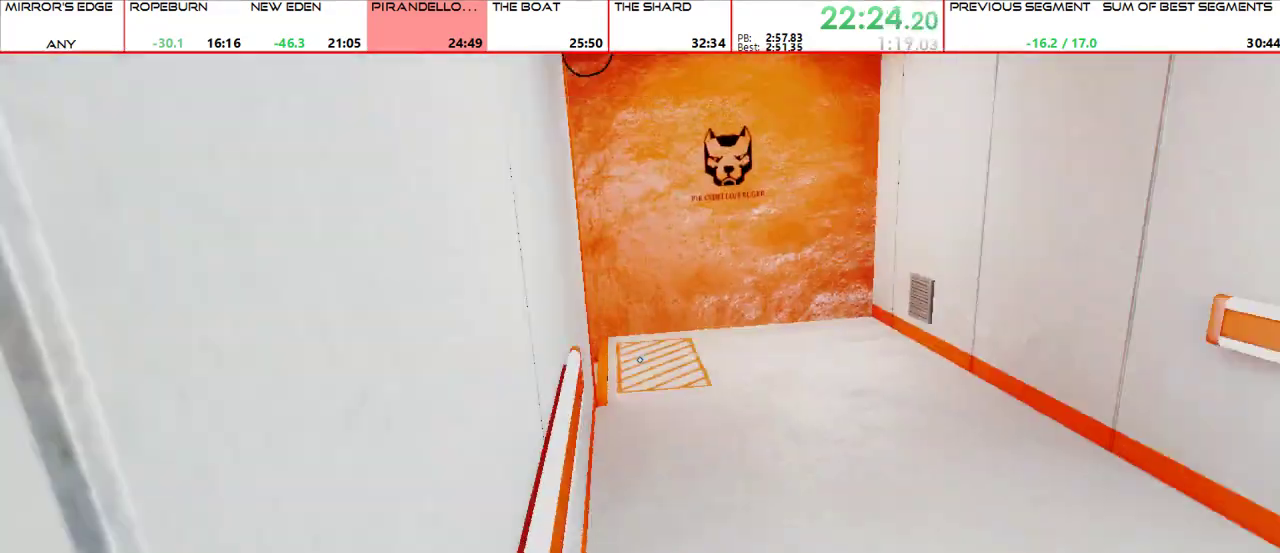
{"keys": ["w"], "mouse": [], "events": [[100, "shift", "down"], [233, "shift", "up"]]}
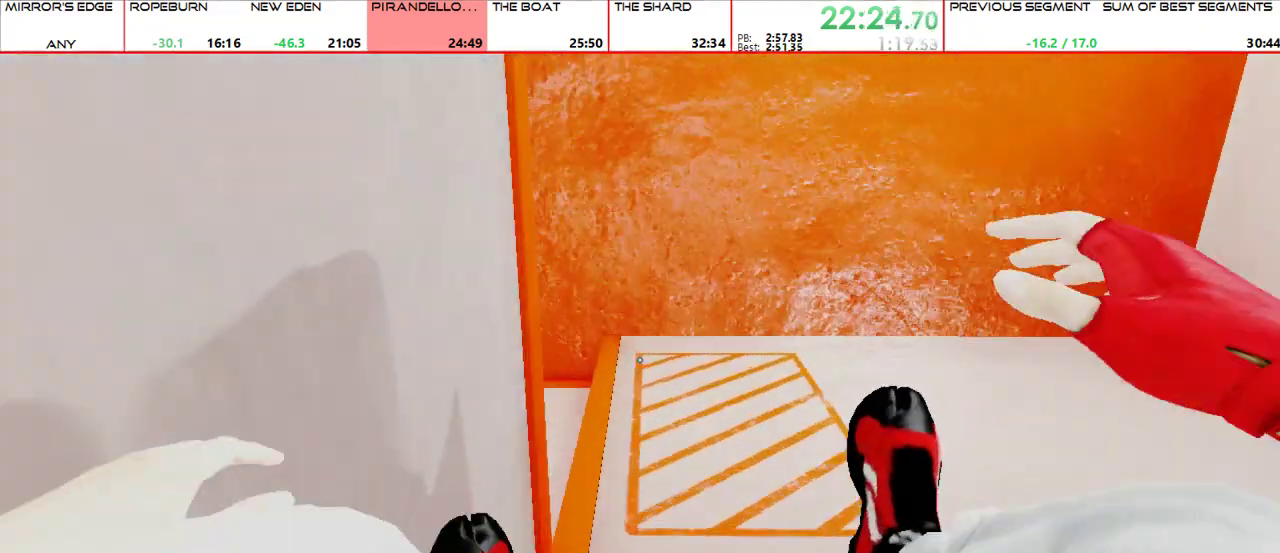
{"keys": ["w"], "mouse": [], "events": [[300, "a", "down"], [367, "w", "up"], [400, "mouse_wheel_up", "down"], [467, "w", "down"], [500, "a", "up"], [500, "mouse_wheel_up", "up"]]}
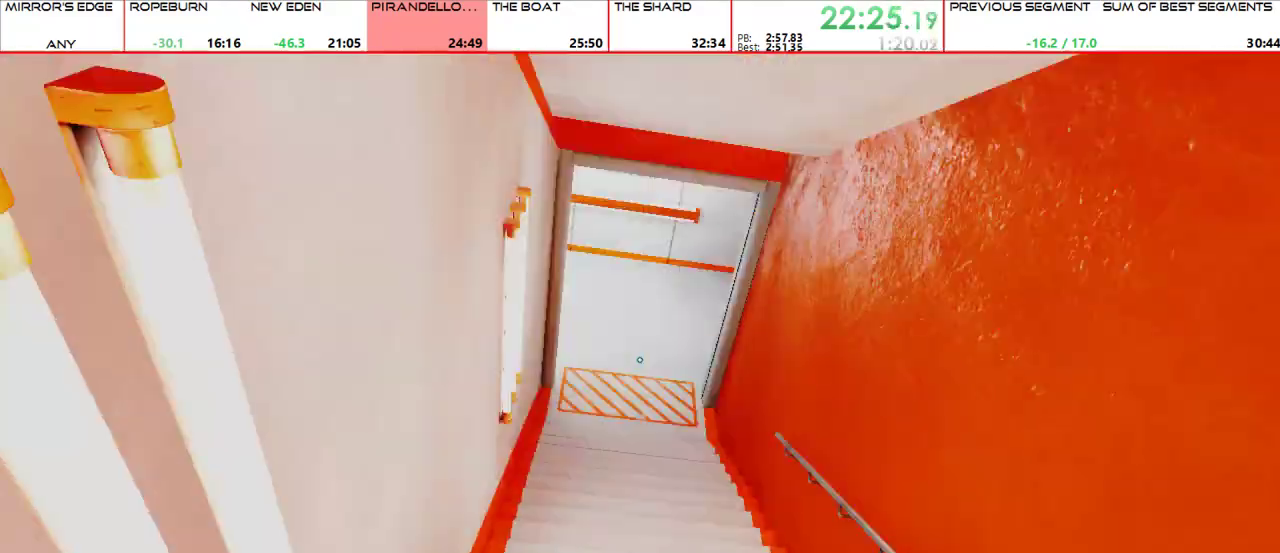
{"keys": ["w"], "mouse": [], "events": []}
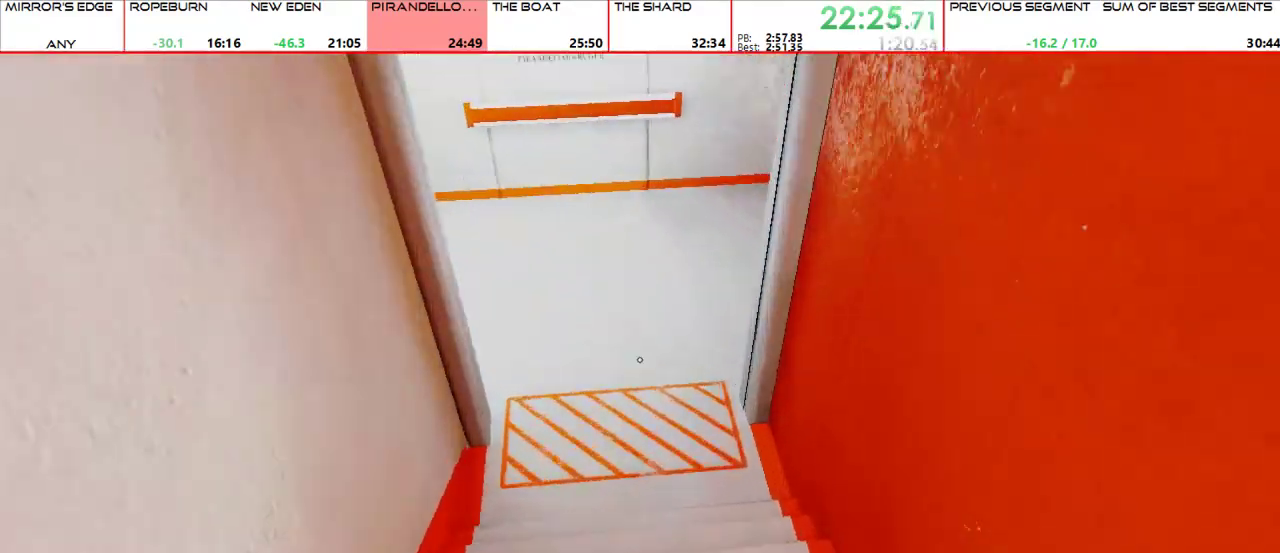
{"keys": ["w"], "mouse": [], "events": []}
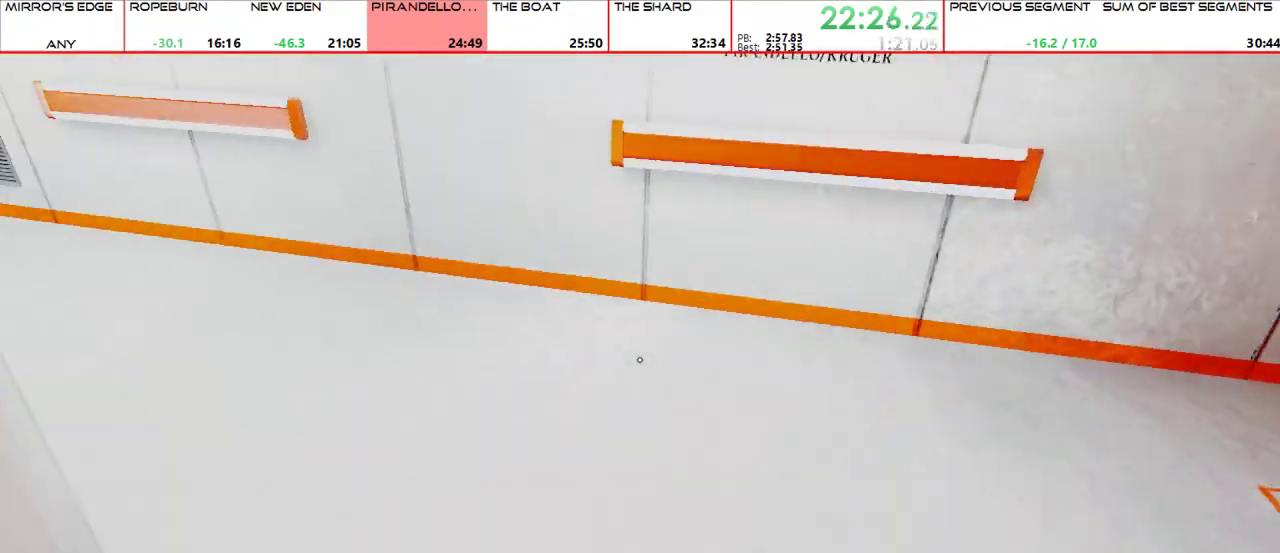
{"keys": ["w"], "mouse": [], "events": [[267, "a", "down"], [300, "w", "up"], [367, "mouse_wheel_up", "down"], [400, "w", "down"], [467, "a", "up"], [467, "mouse_wheel_up", "up"]]}
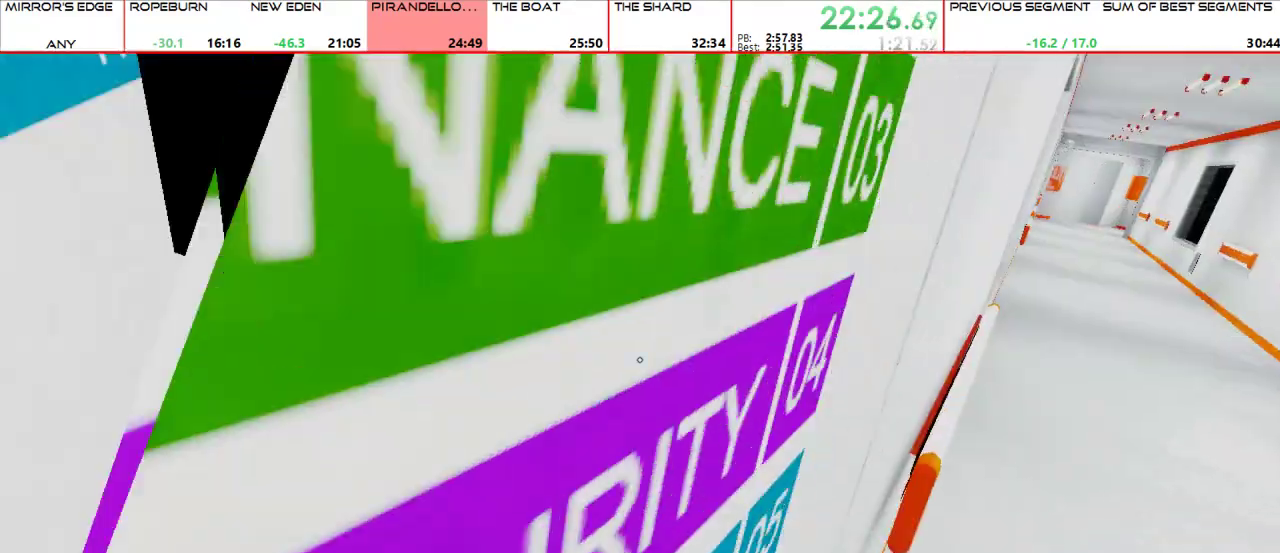
{"keys": ["w"], "mouse": [], "events": [[267, "mouse_wheel_up", "down"], [367, "mouse_wheel_up", "up"]]}
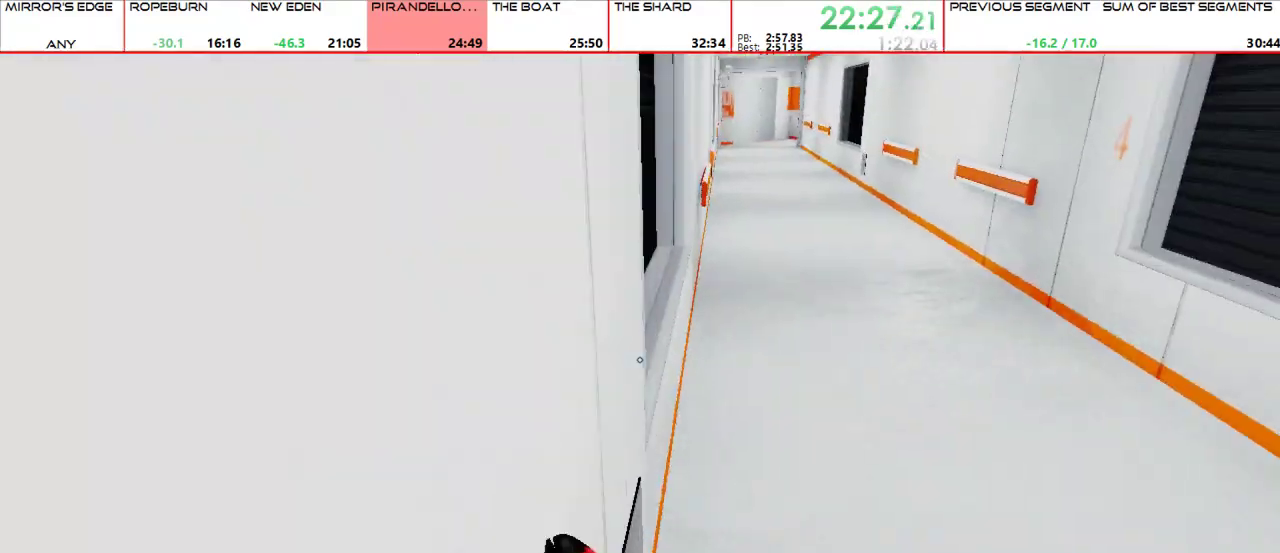
{"keys": ["w"], "mouse": ["wheel_up"], "events": [[433, "mouse_wheel_up", "down"]]}
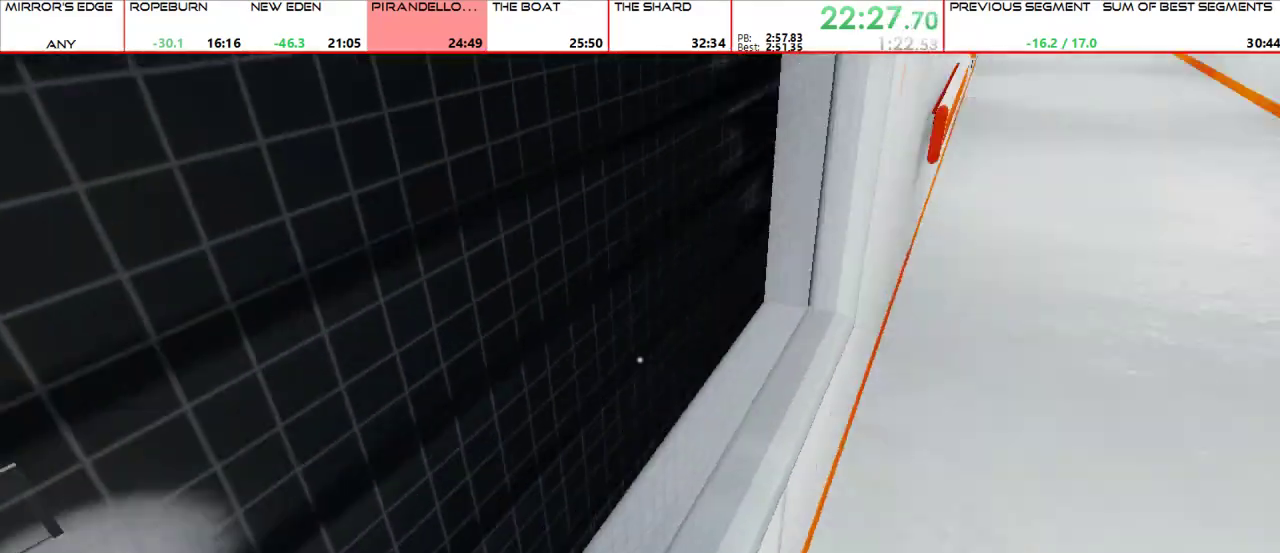
{"keys": ["w"], "mouse": [], "events": [[67, "mouse_wheel_up", "up"]]}
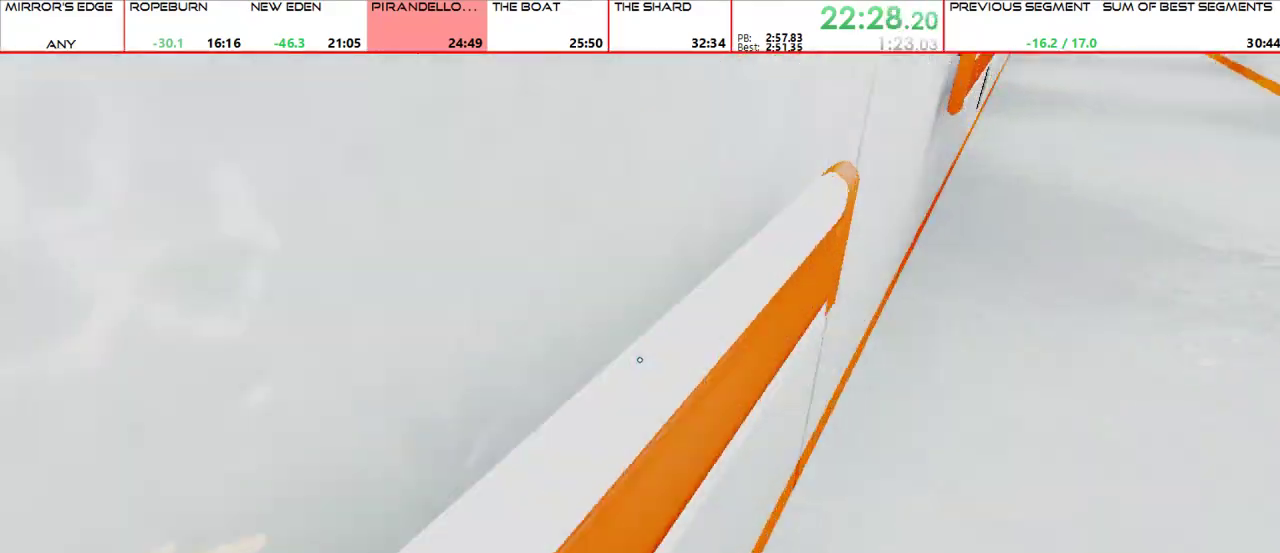
{"keys": ["w"], "mouse": [], "events": [[133, "mouse_wheel_up", "down"], [333, "mouse_wheel_up", "up"]]}
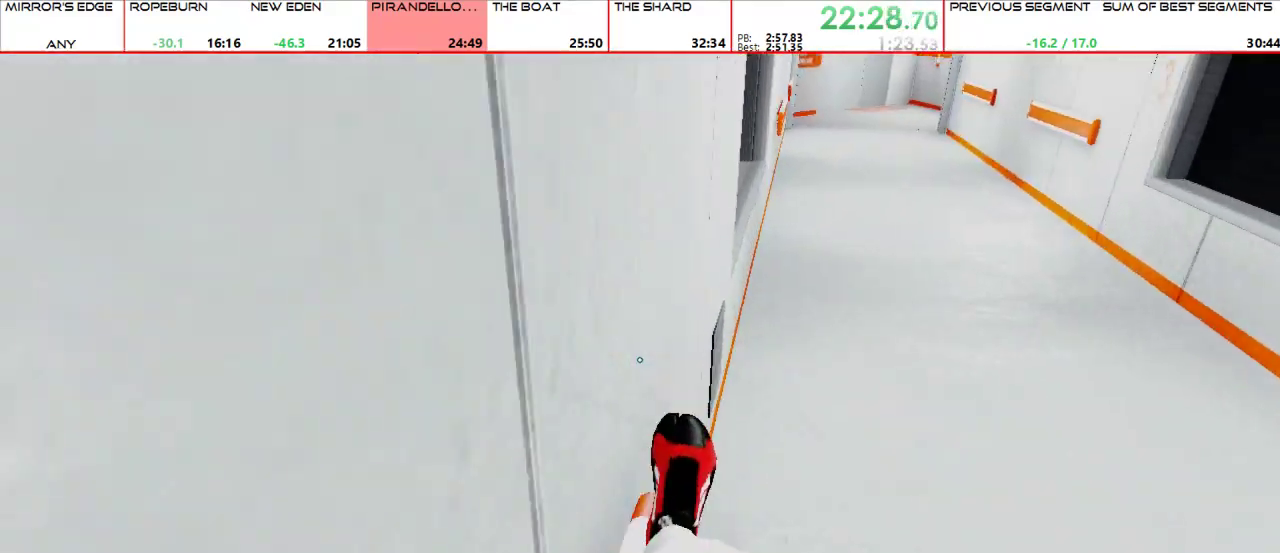
{"keys": ["w"], "mouse": [], "events": [[333, "mouse_wheel_up", "down"], [467, "mouse_wheel_up", "up"]]}
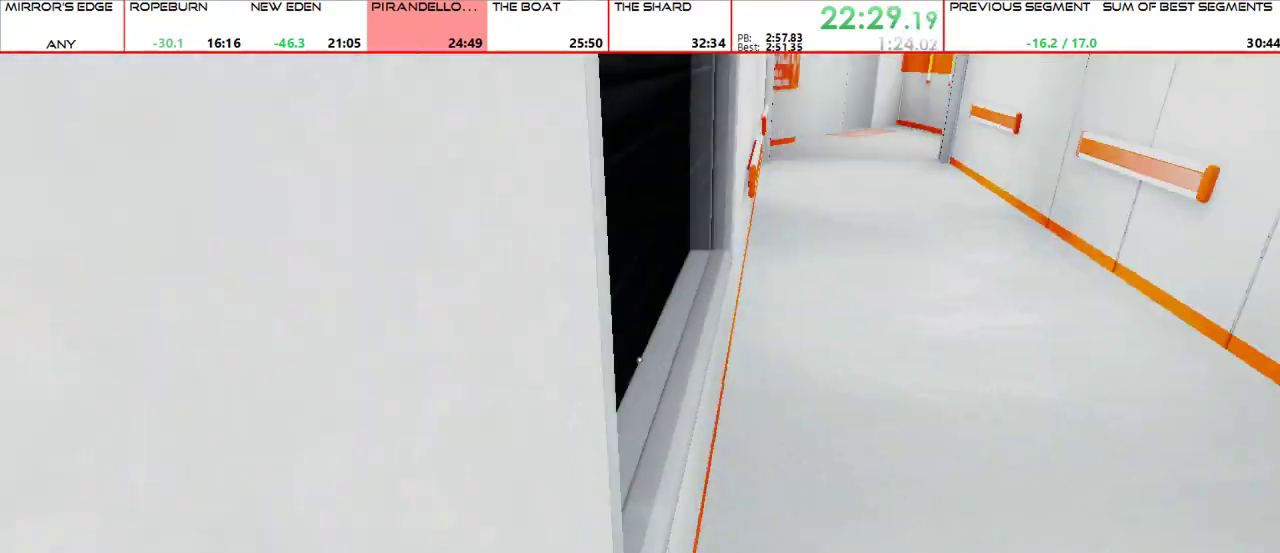
{"keys": ["d", "w"], "mouse": [], "events": [[500, "d", "down"]]}
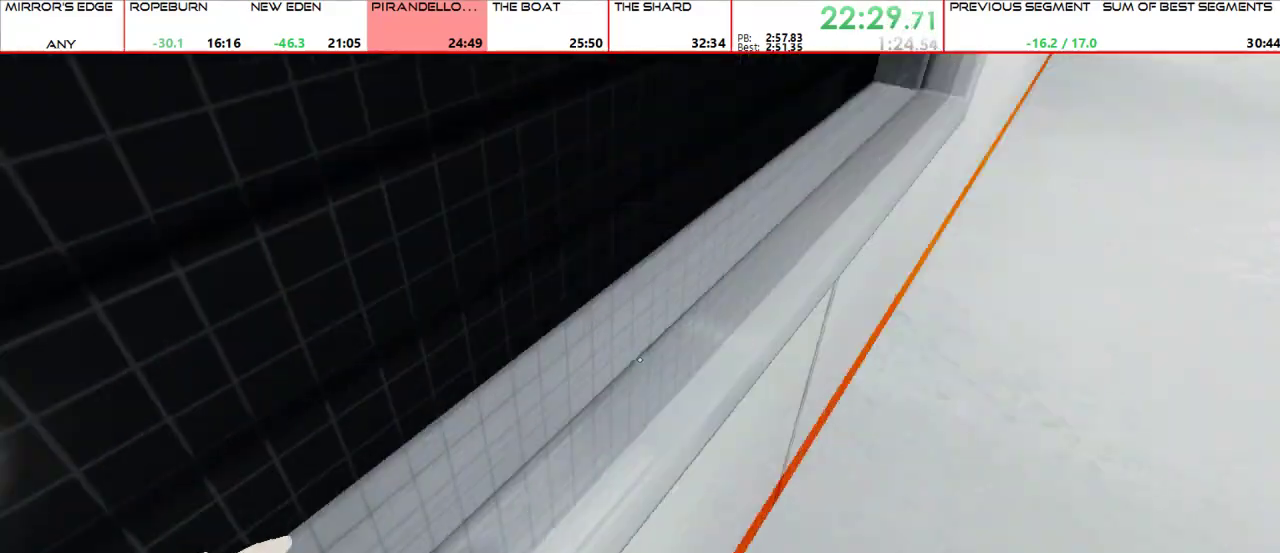
{"keys": ["w"], "mouse": [], "events": [[33, "w", "up"], [133, "mouse_wheel_up", "down"], [133, "w", "down"], [200, "d", "up"], [233, "mouse_wheel_up", "up"]]}
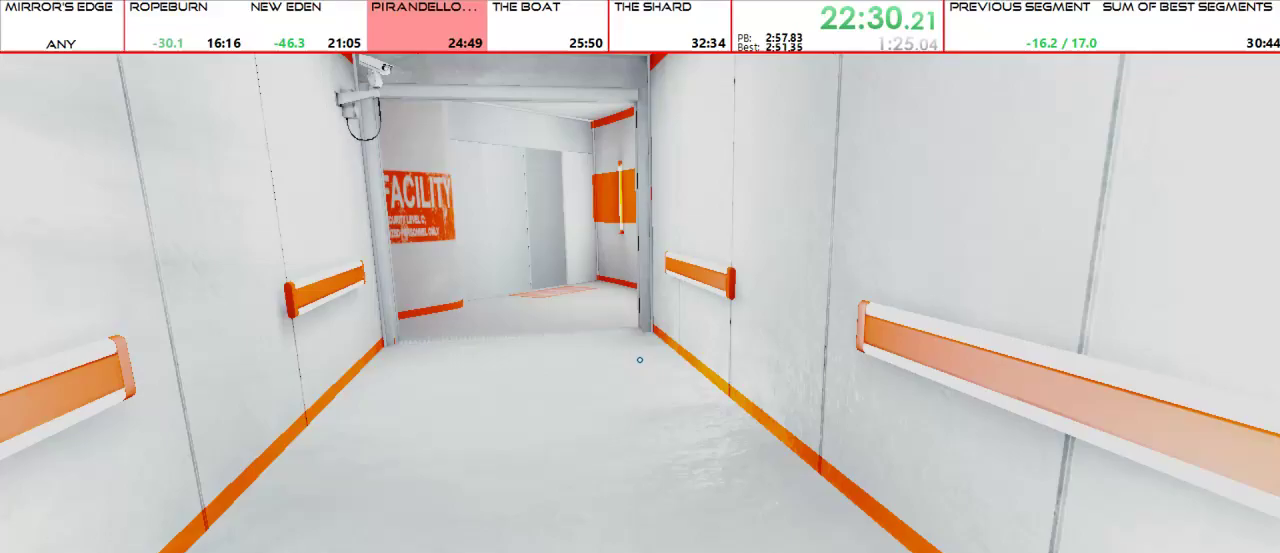
{"keys": ["w"], "mouse": [], "events": [[333, "mouse_wheel_up", "down"], [467, "mouse_wheel_up", "up"]]}
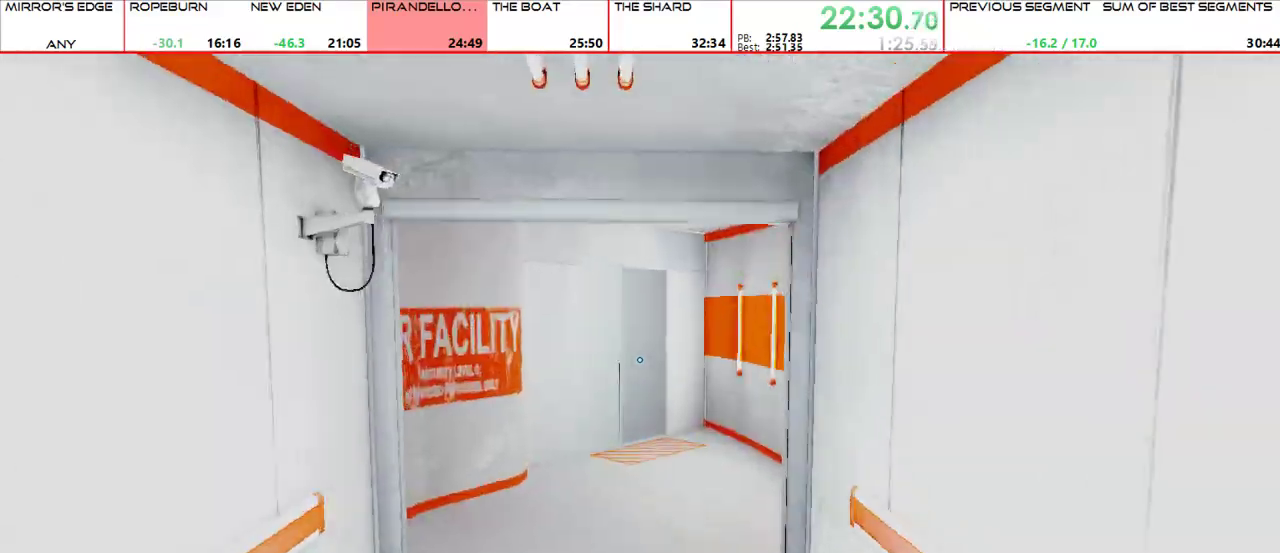
{"keys": ["d"], "mouse": [], "events": [[133, "shift", "down"], [267, "shift", "up"], [400, "d", "down"], [500, "w", "up"]]}
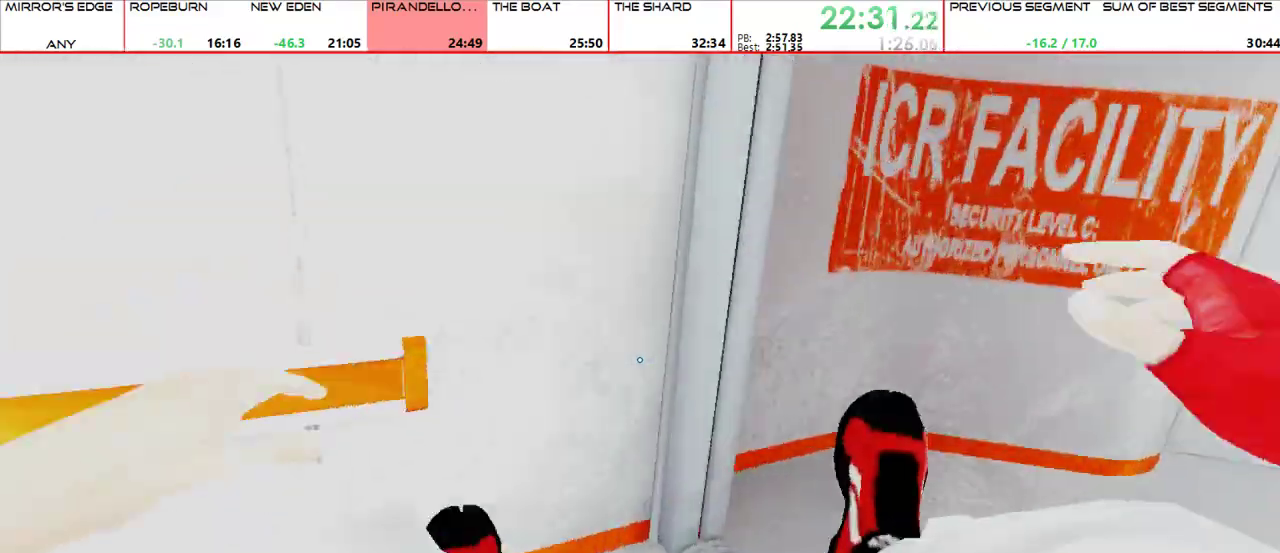
{"keys": ["w"], "mouse": [], "events": [[267, "mouse_wheel_up", "down"], [267, "w", "down"], [333, "d", "up"], [367, "mouse_wheel_up", "up"]]}
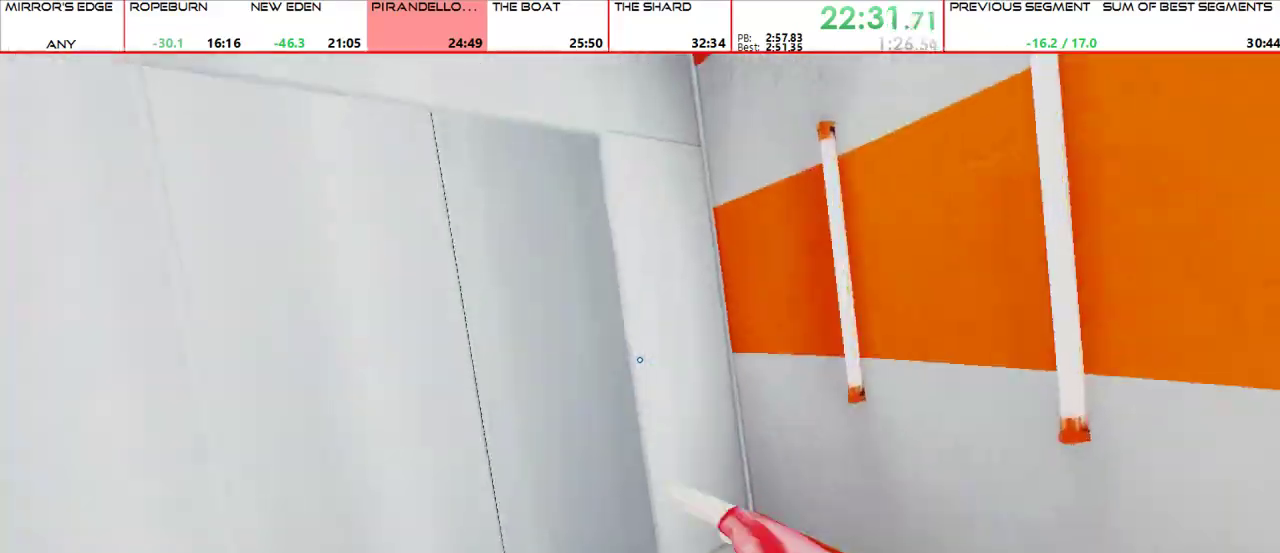
{"keys": ["w"], "mouse": [], "events": []}
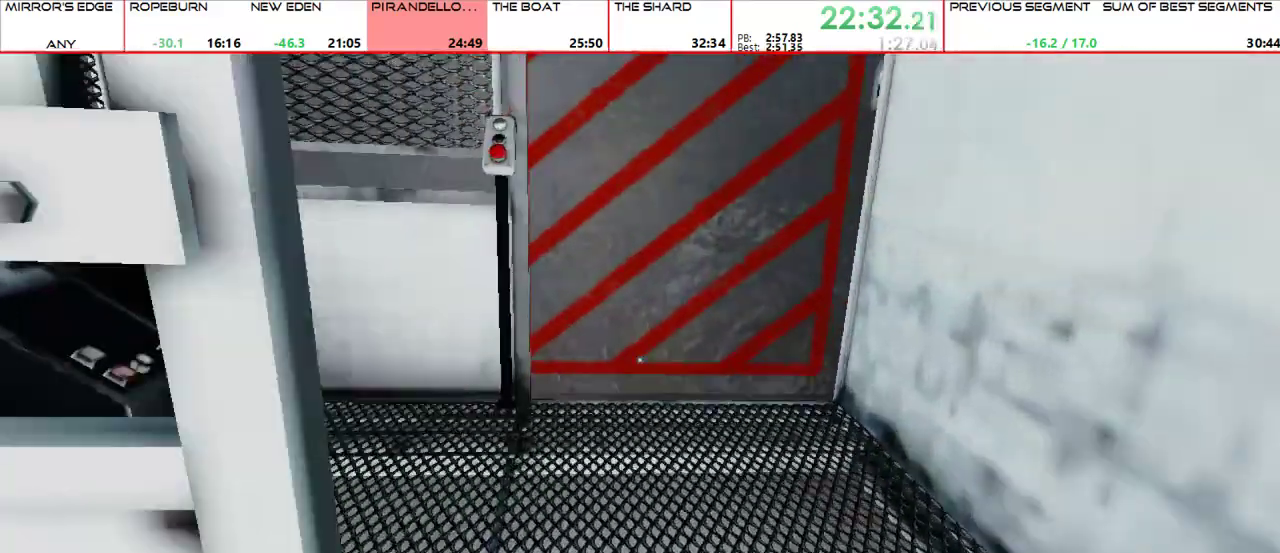
{"keys": ["w"], "mouse": ["wheel_down"], "events": [[367, "shift", "down"], [400, "mouse_wheel_down", "down"], [500, "shift", "up"]]}
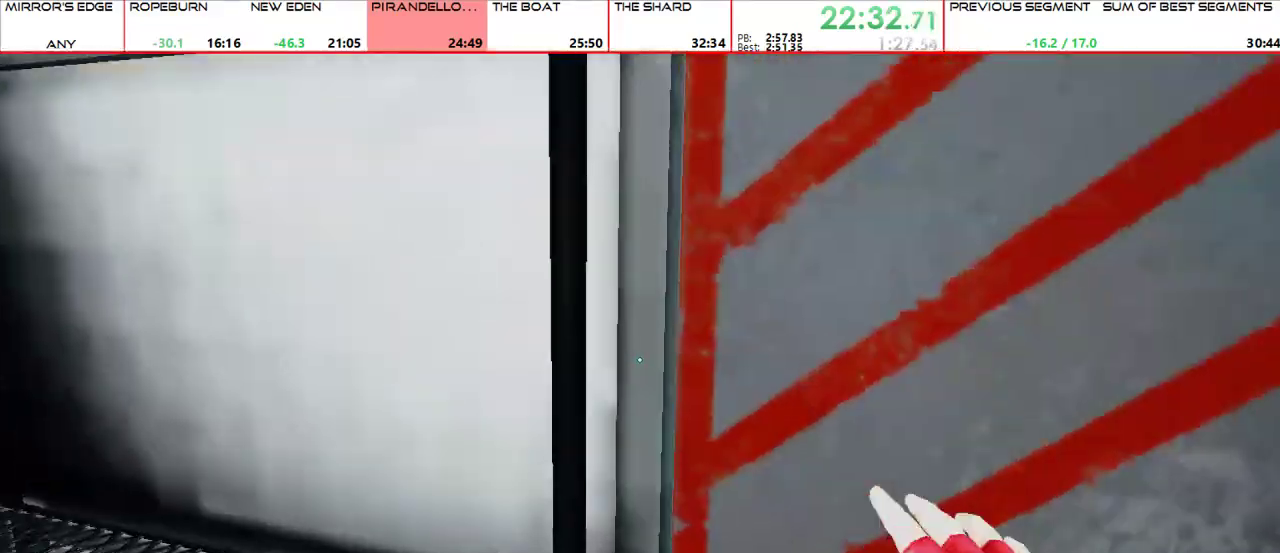
{"keys": ["s"], "mouse": [], "events": [[100, "w", "up"], [467, "s", "down"], [500, "mouse_wheel_down", "up"]]}
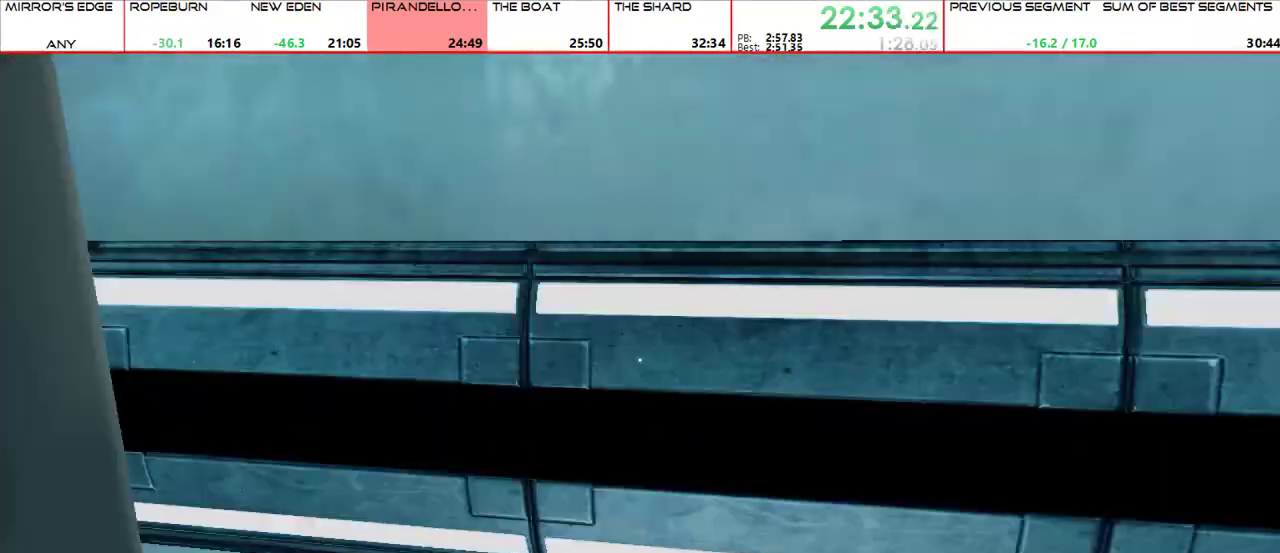
{"keys": [], "mouse": []}
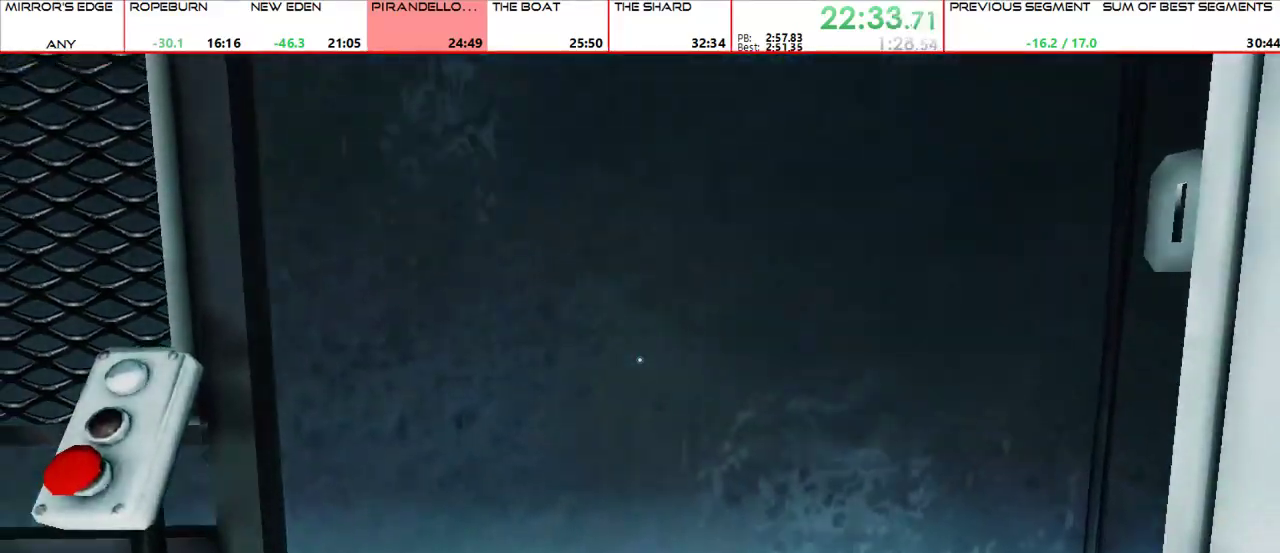
{"keys": [], "mouse": [], "events": []}
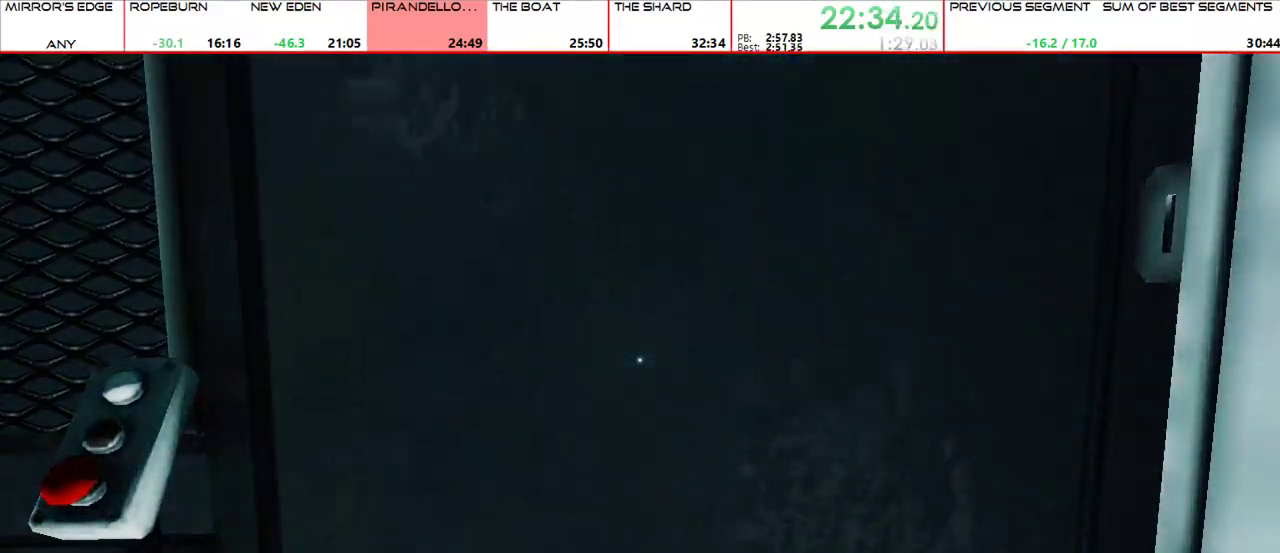
{"keys": [], "mouse": [], "events": []}
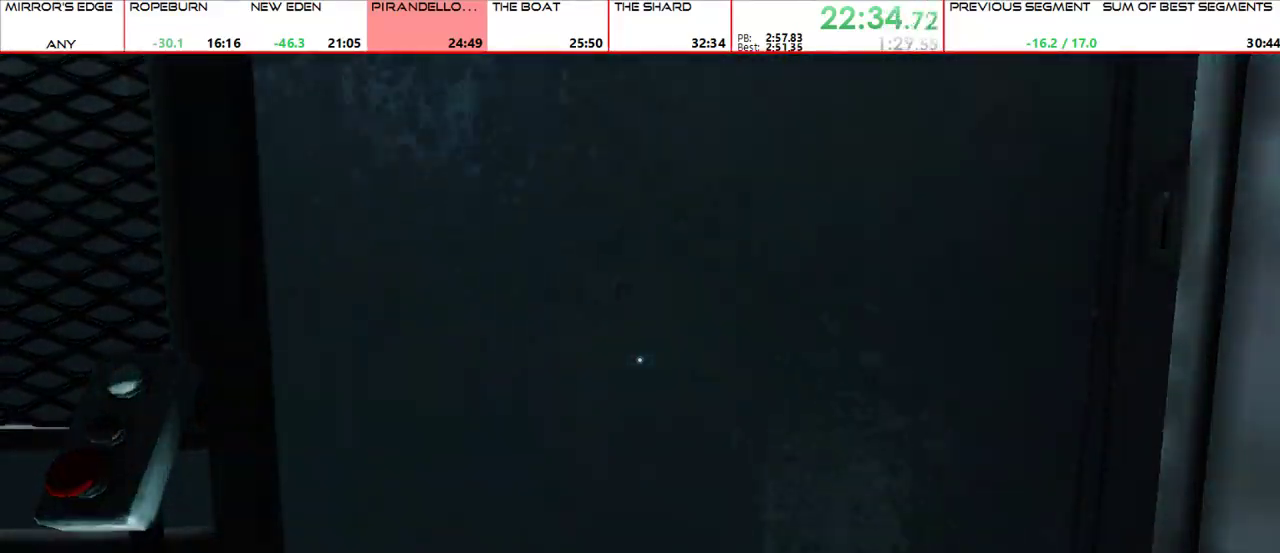
{"keys": [], "mouse": [], "events": []}